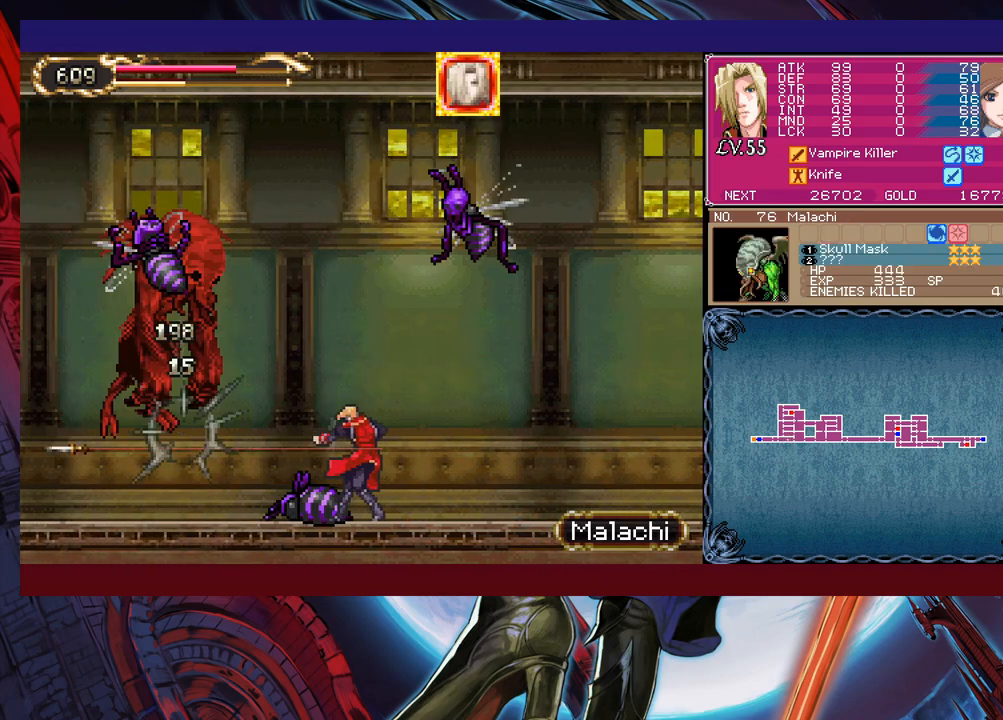
Gameplay with a controller (Xbox layout); each line is a JSON object with the inputs held at the frame after it. "events" lists button and stick changes between this image and that frame as [ms after this image, input, new state], when the widget could be followed in between. Not read: L2 L3 R2 R3 right_stick.
{"buttons": ["X"], "left_stick": "center", "events": [[250, "X", "down"], [333, "X", "up"], [383, "X", "down"], [450, "X", "up"], [500, "X", "down"]]}
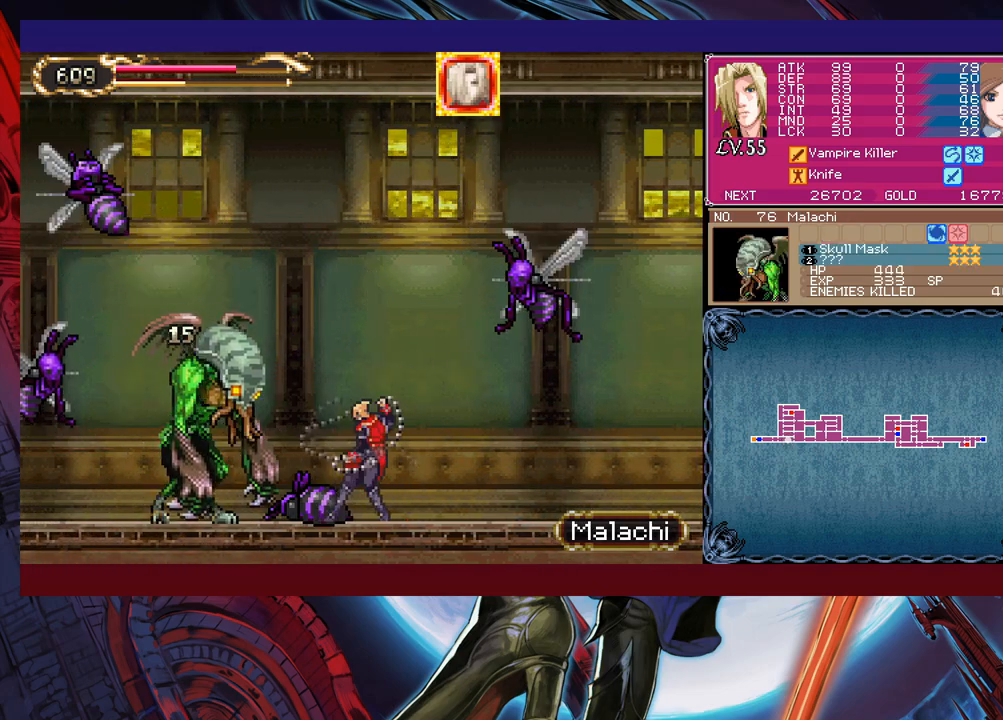
{"buttons": ["X"], "left_stick": "center", "events": [[150, "X", "up"], [383, "X", "down"], [450, "X", "up"], [500, "X", "down"]]}
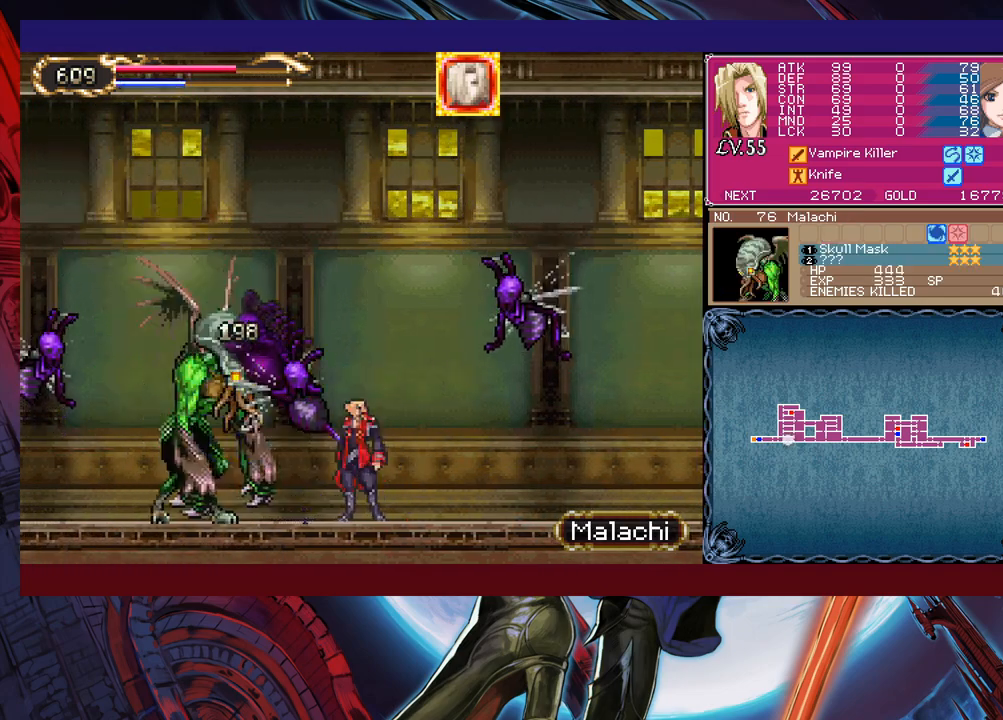
{"buttons": ["X"], "left_stick": "center", "events": [[50, "X", "up"], [100, "X", "down"], [233, "X", "up"], [400, "X", "down"], [450, "X", "up"], [500, "X", "down"]]}
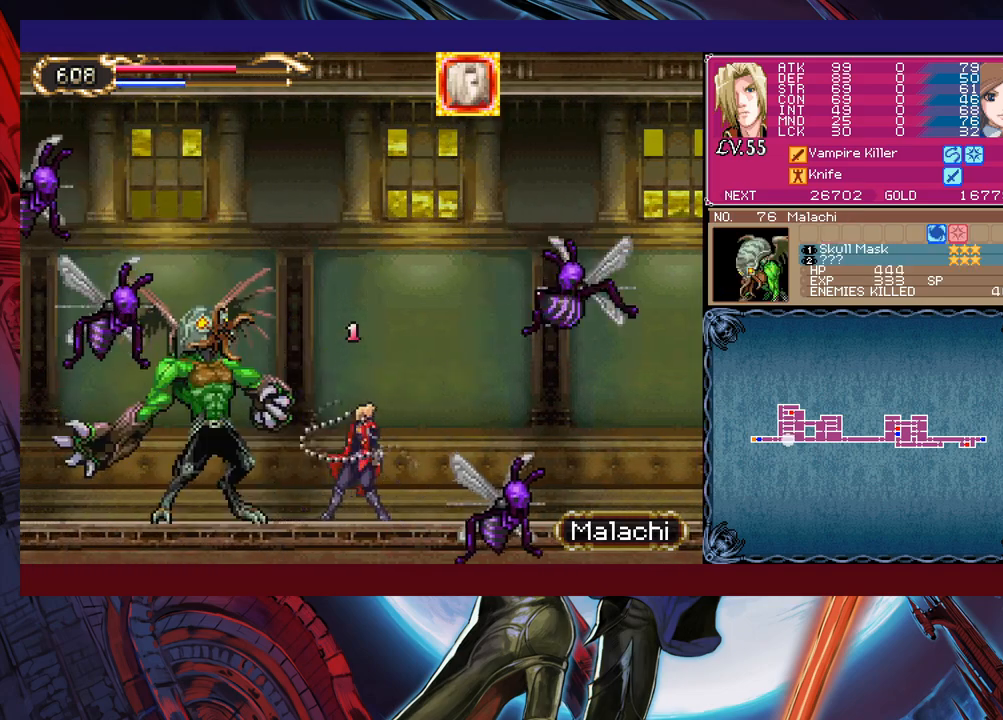
{"buttons": ["B"], "left_stick": "right", "events": [[100, "X", "up"], [300, "Y", "down"], [300, "left_stick", "right"], [333, "B", "down"], [350, "Y", "up"]]}
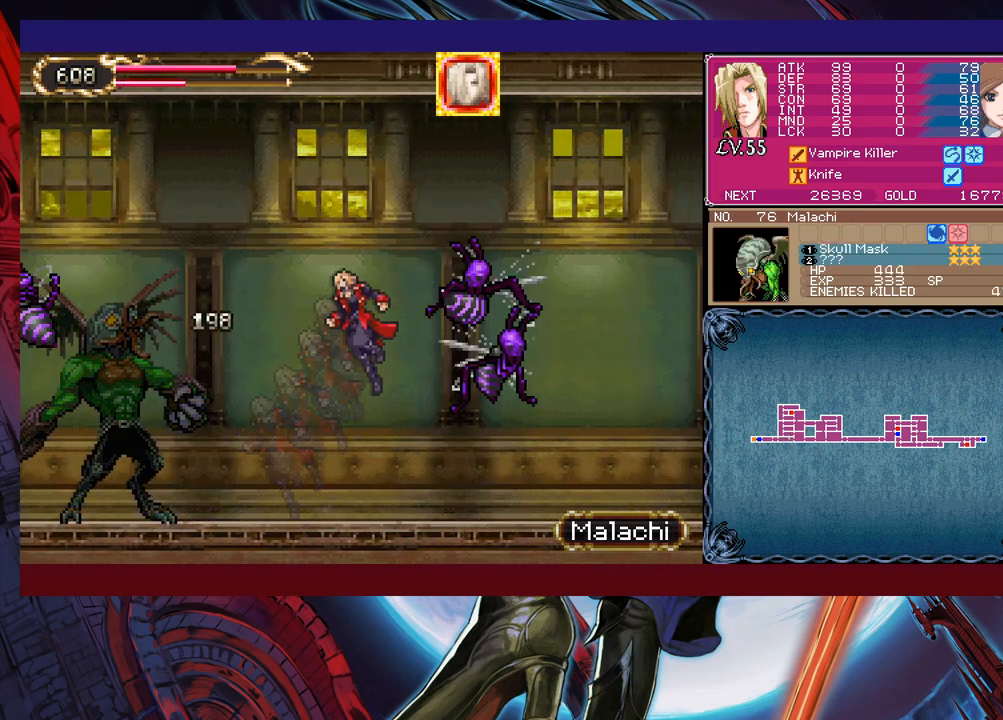
{"buttons": [], "left_stick": "right", "events": [[350, "B", "up"]]}
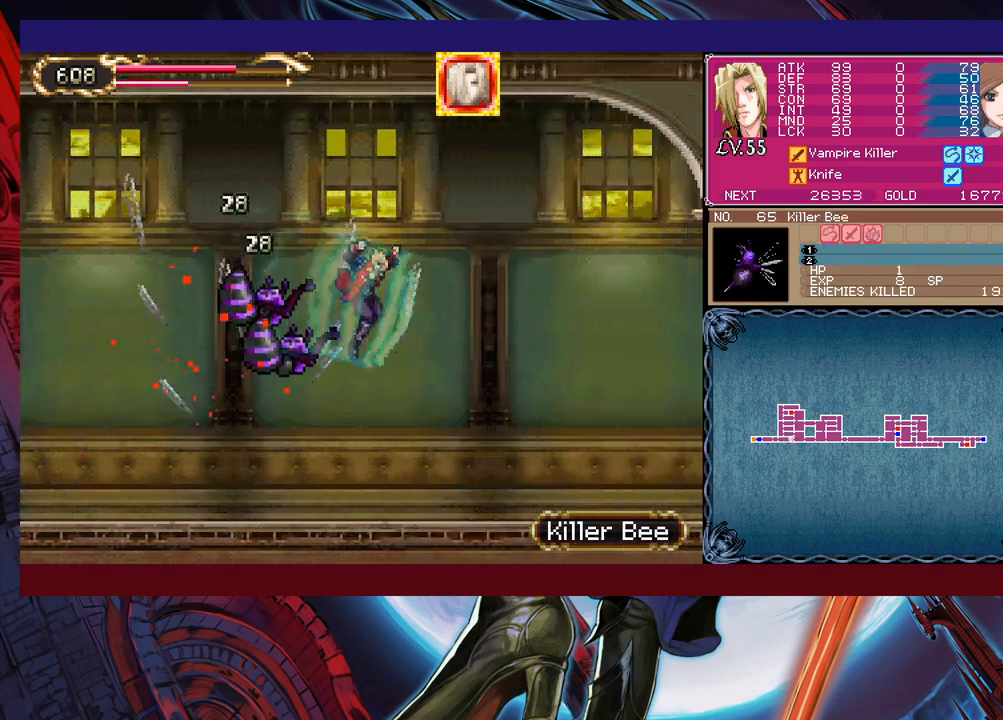
{"buttons": [], "left_stick": "right", "events": []}
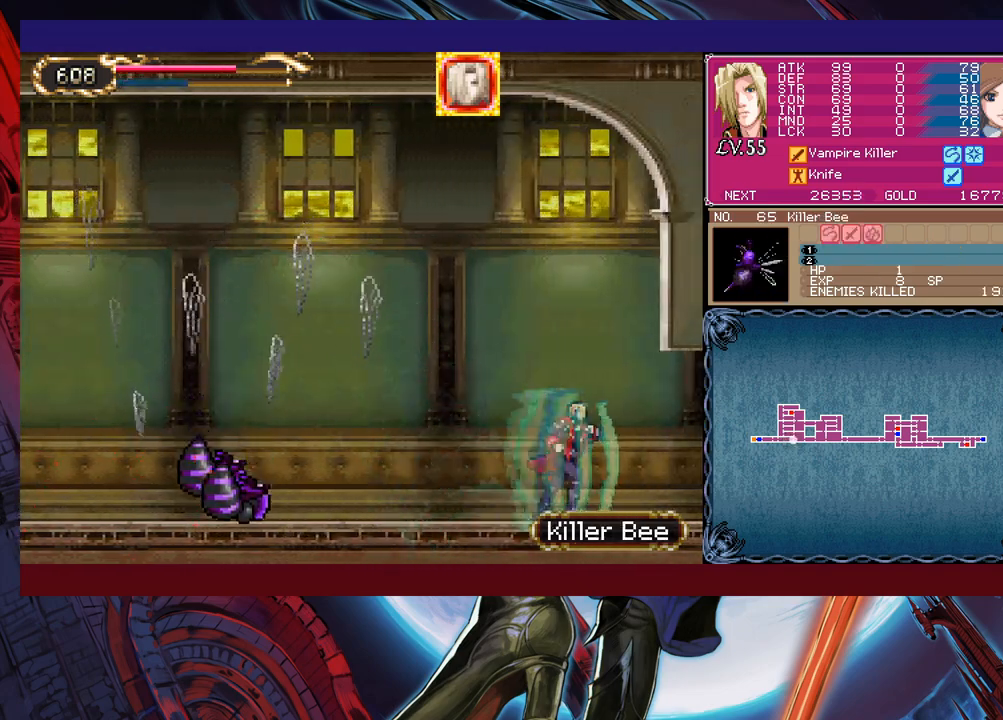
{"buttons": [], "left_stick": "left", "events": [[350, "left_stick", "left"]]}
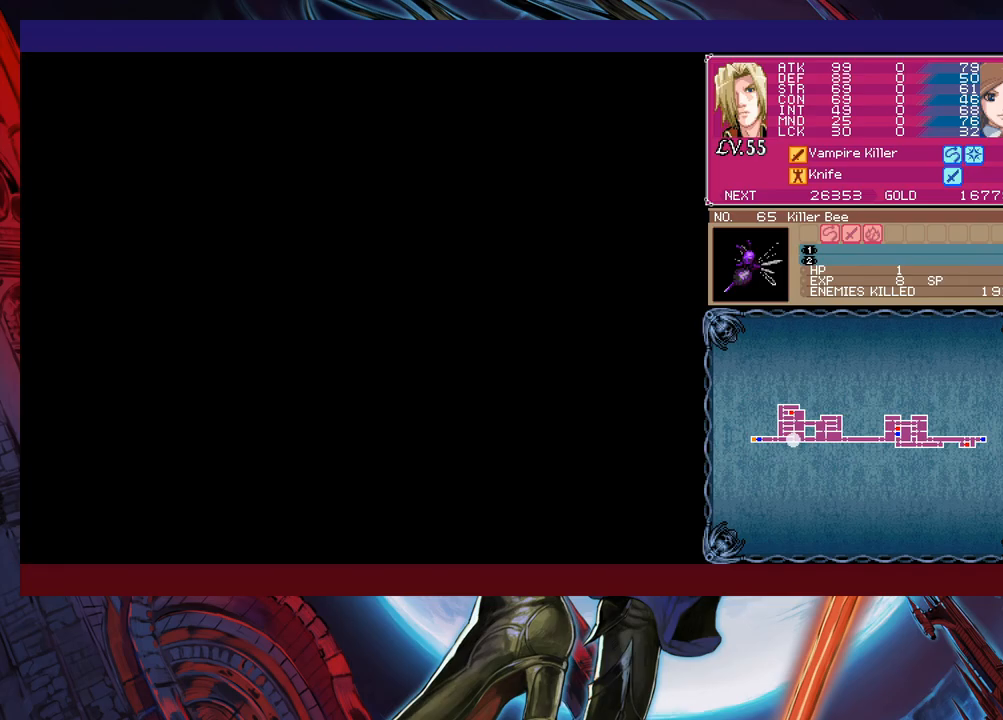
{"buttons": [], "left_stick": "left", "events": []}
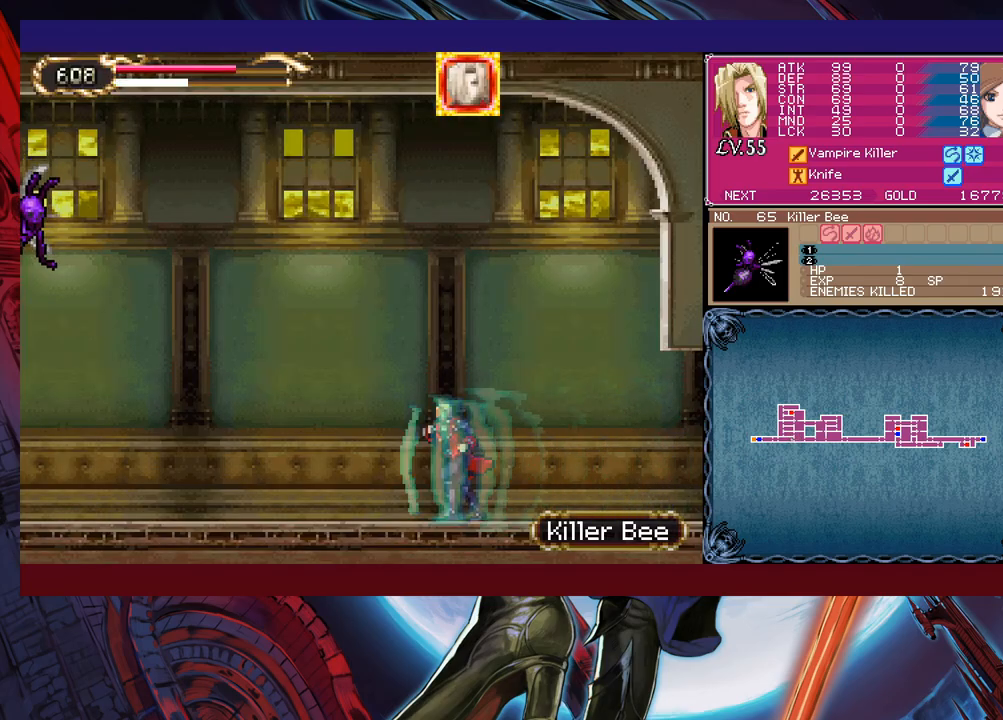
{"buttons": [], "left_stick": "left", "events": [[283, "B", "down"], [400, "B", "up"]]}
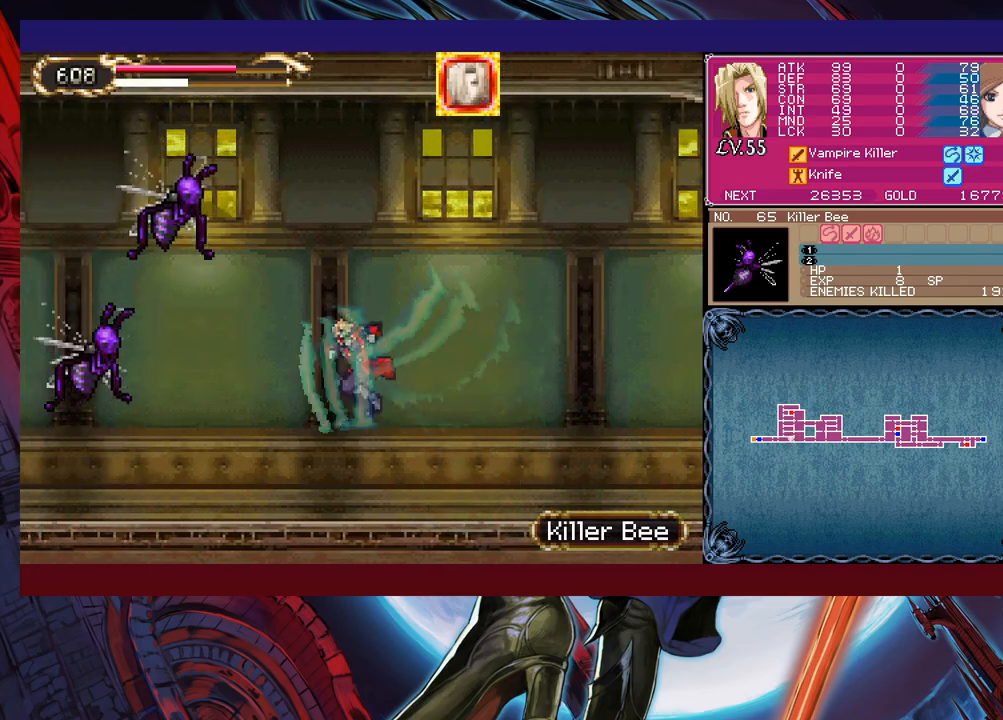
{"buttons": [], "left_stick": "left", "events": [[50, "left_stick", "up-left"], [150, "X", "down"], [200, "left_stick", "left"], [283, "X", "up"], [333, "left_stick", "center"], [450, "left_stick", "left"]]}
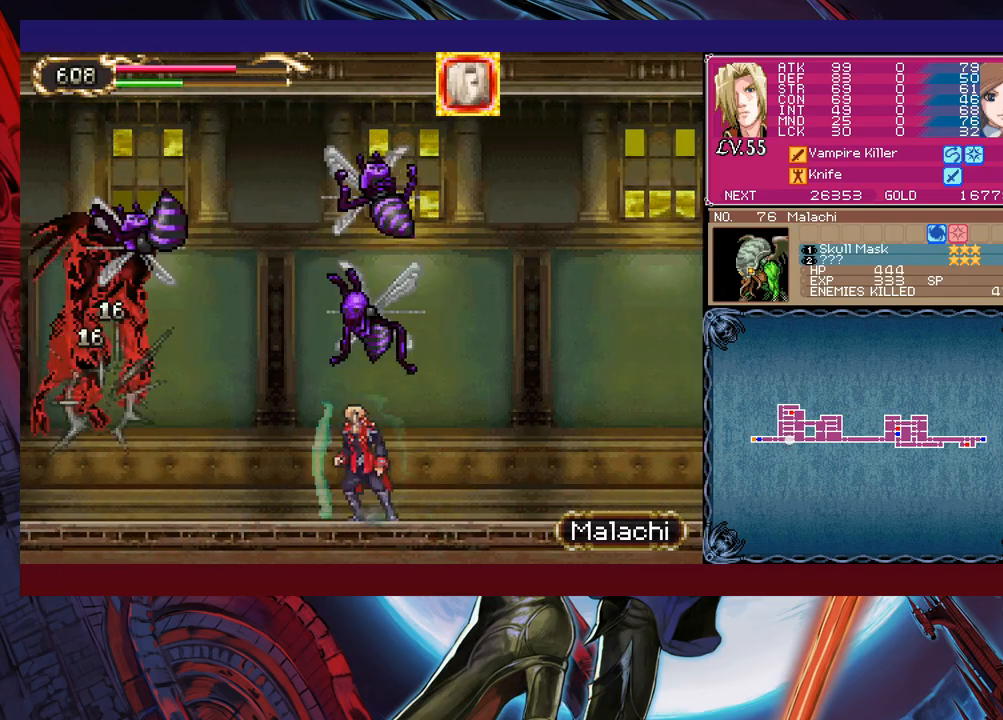
{"buttons": [], "left_stick": "center", "events": [[150, "X", "down"], [200, "left_stick", "center"], [333, "X", "up"]]}
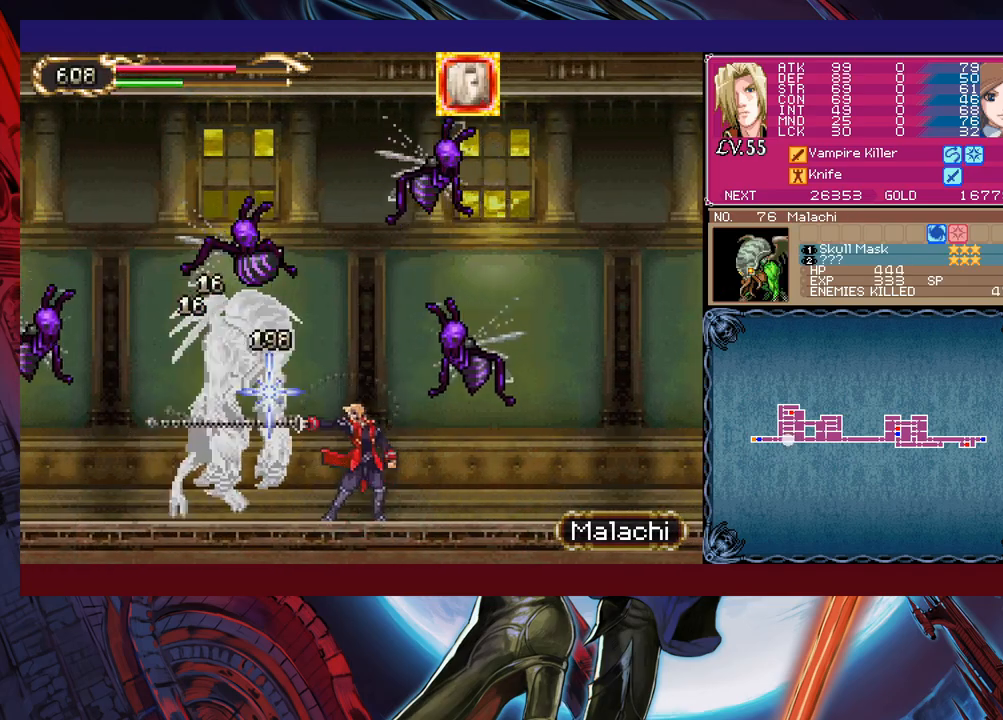
{"buttons": ["X"], "left_stick": "center", "events": [[50, "X", "down"], [100, "X", "up"], [183, "X", "down"], [250, "X", "up"], [300, "X", "down"], [400, "X", "up"], [450, "X", "down"]]}
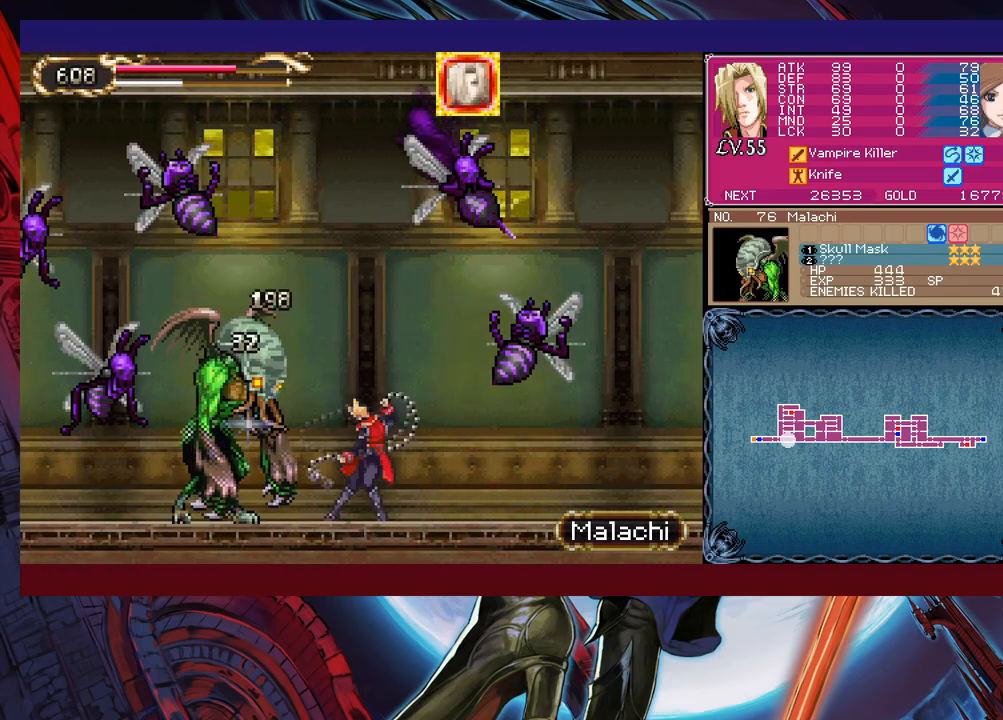
{"buttons": [], "left_stick": "center", "events": [[83, "X", "up"], [300, "X", "down"], [350, "X", "up"], [433, "X", "down"], [500, "X", "up"]]}
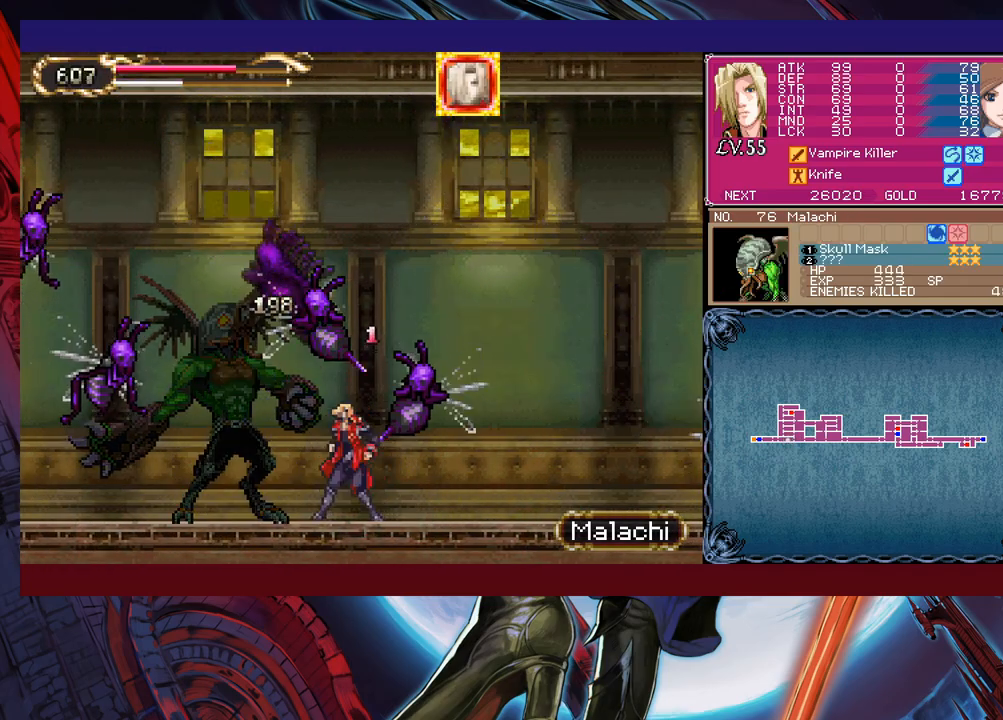
{"buttons": [], "left_stick": "right", "events": [[83, "X", "down"], [183, "X", "up"], [200, "X", "down"], [350, "X", "up"], [400, "left_stick", "right"]]}
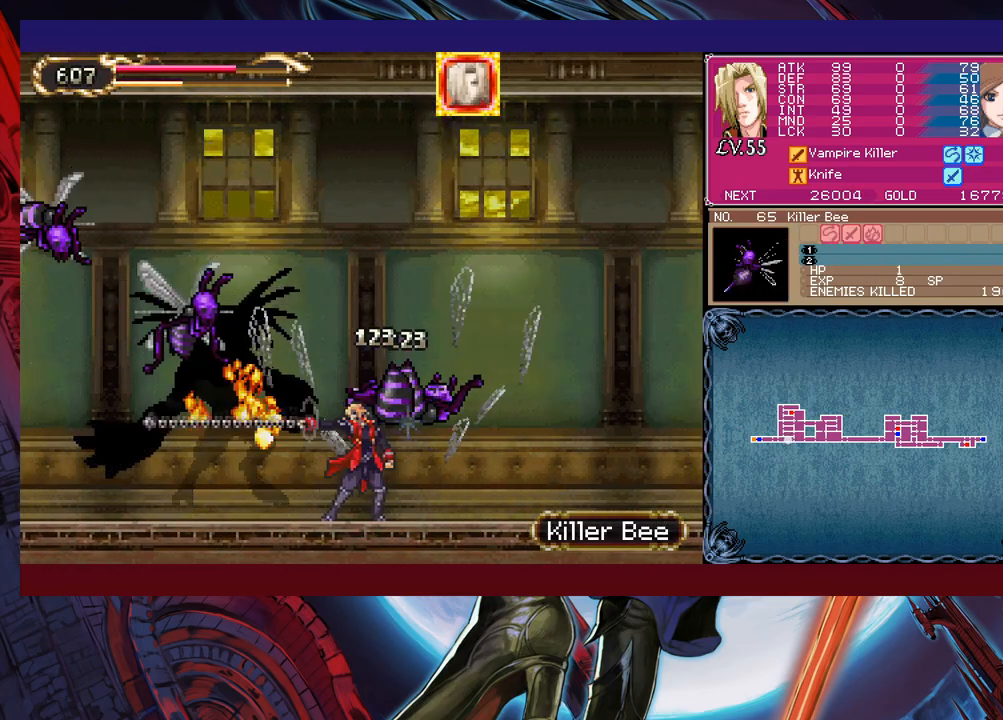
{"buttons": ["B"], "left_stick": "right", "events": [[400, "B", "down"]]}
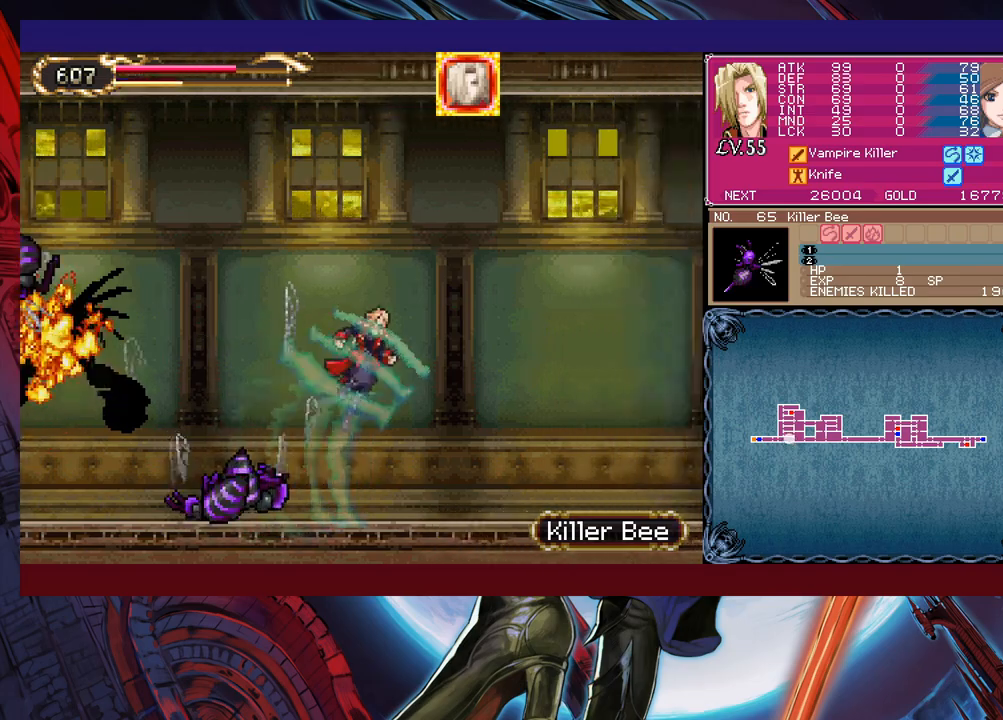
{"buttons": [], "left_stick": "right", "events": [[233, "B", "up"]]}
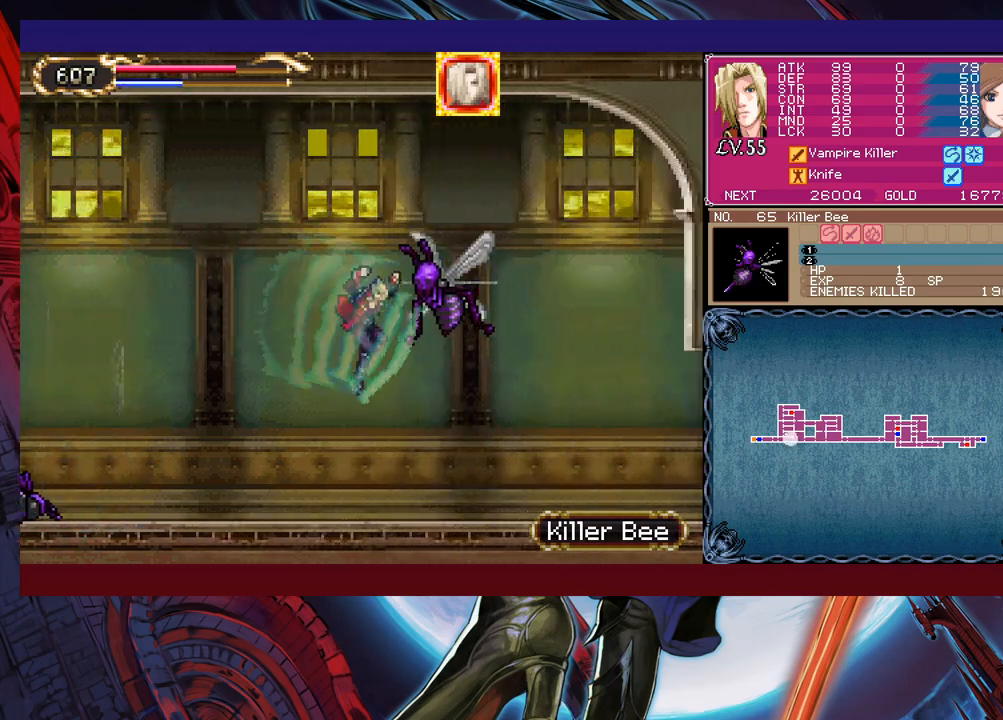
{"buttons": [], "left_stick": "right", "events": [[150, "B", "down"], [250, "B", "up"]]}
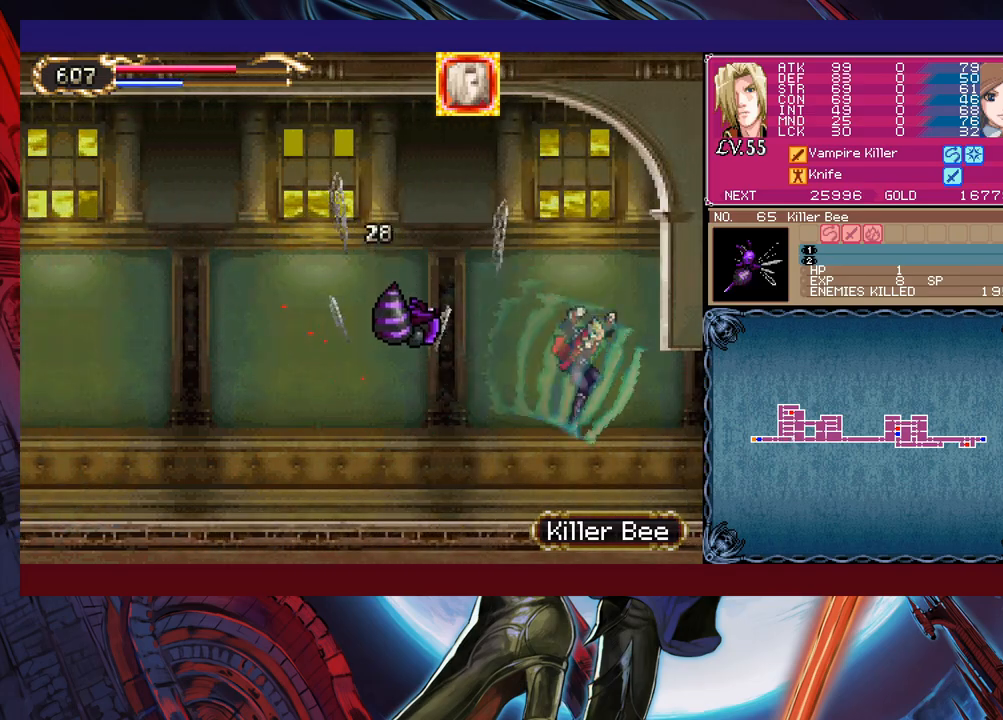
{"buttons": [], "left_stick": "left", "events": [[300, "left_stick", "left"]]}
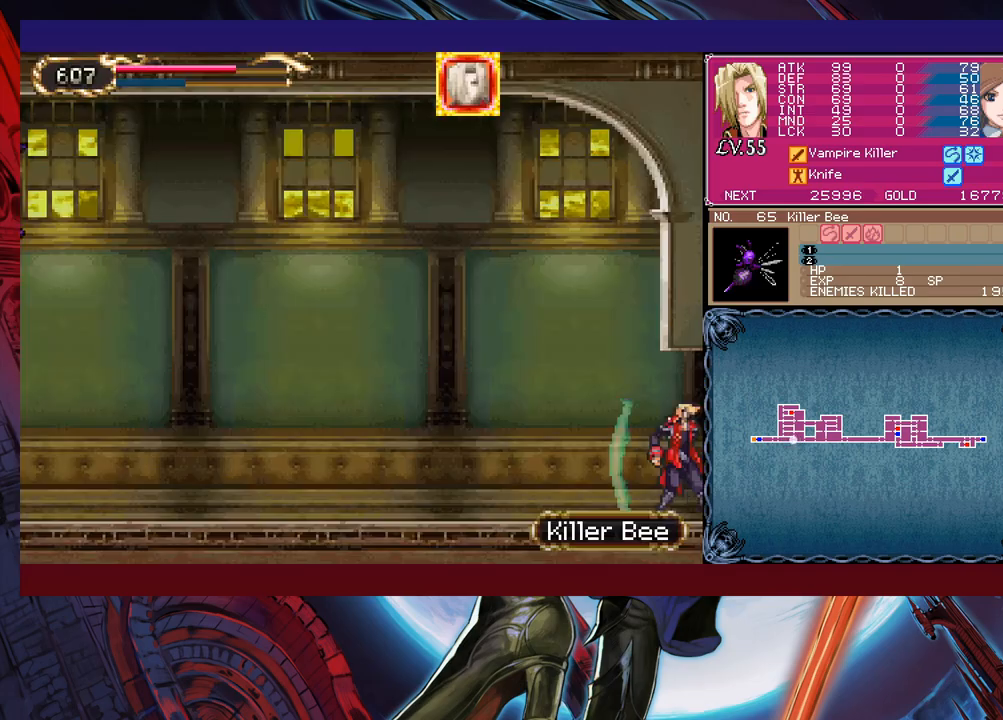
{"buttons": ["B"], "left_stick": "left", "events": [[450, "B", "down"]]}
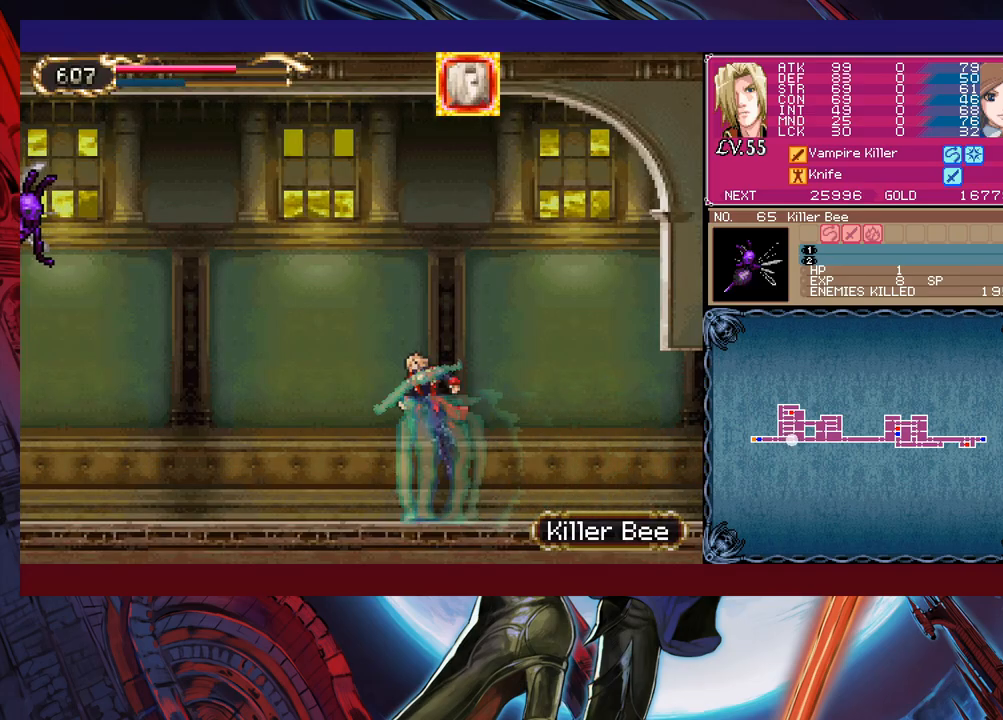
{"buttons": [], "left_stick": "left", "events": [[33, "B", "up"], [200, "left_stick", "up-left"], [283, "X", "down"], [383, "X", "up"], [383, "left_stick", "left"]]}
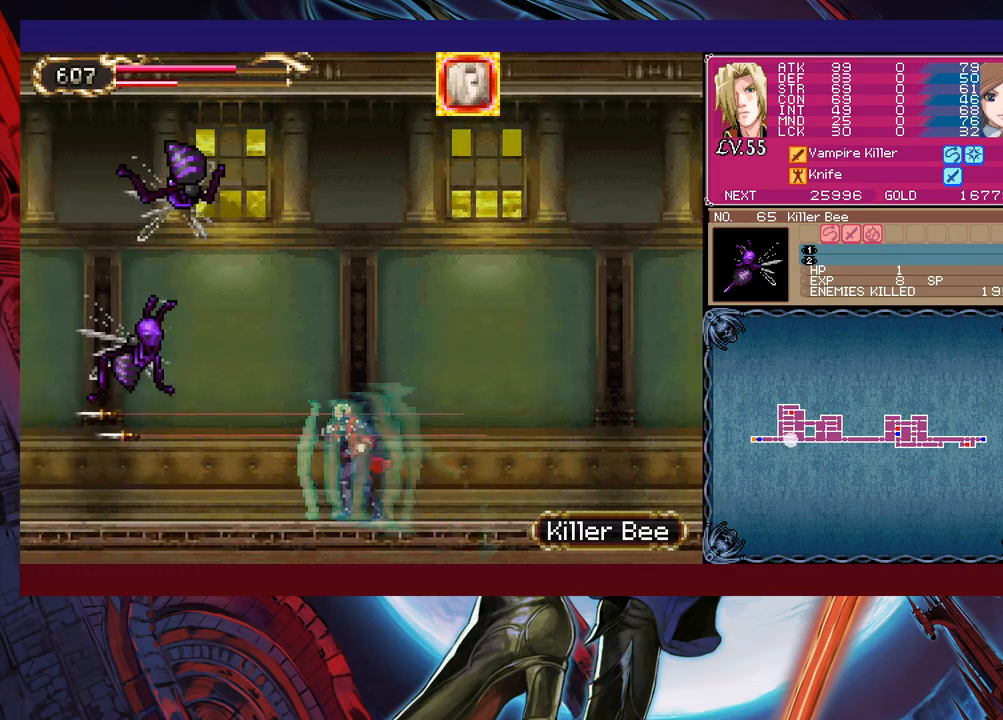
{"buttons": ["X"], "left_stick": "left", "events": [[383, "B", "down"], [450, "B", "up"], [500, "X", "down"]]}
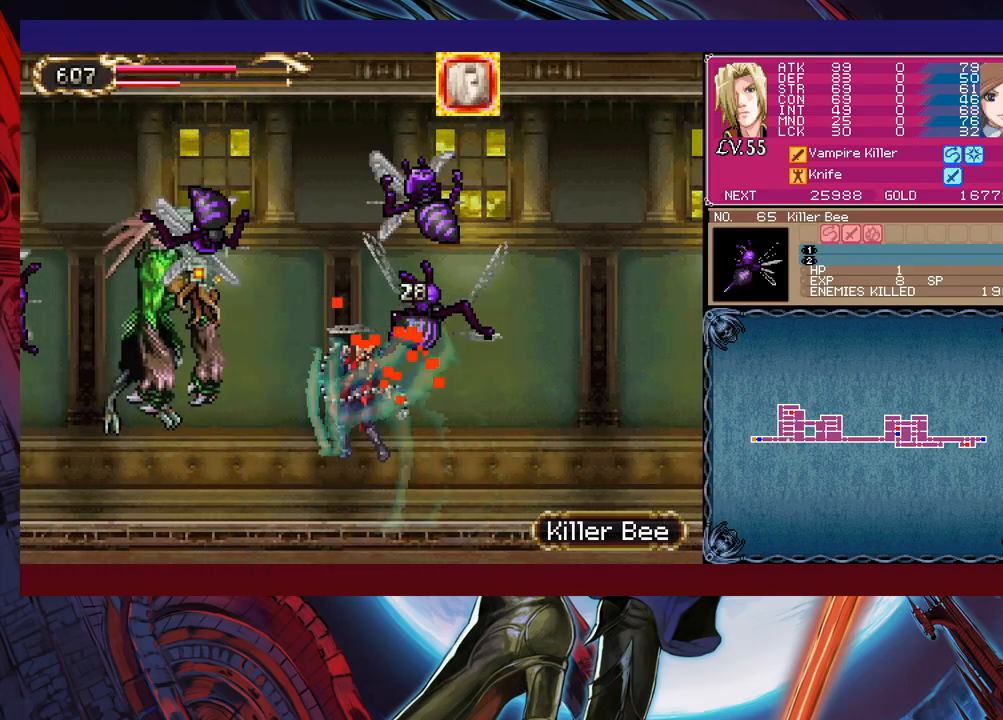
{"buttons": [], "left_stick": "center", "events": [[33, "left_stick", "center"], [233, "X", "up"], [433, "X", "down"], [500, "X", "up"]]}
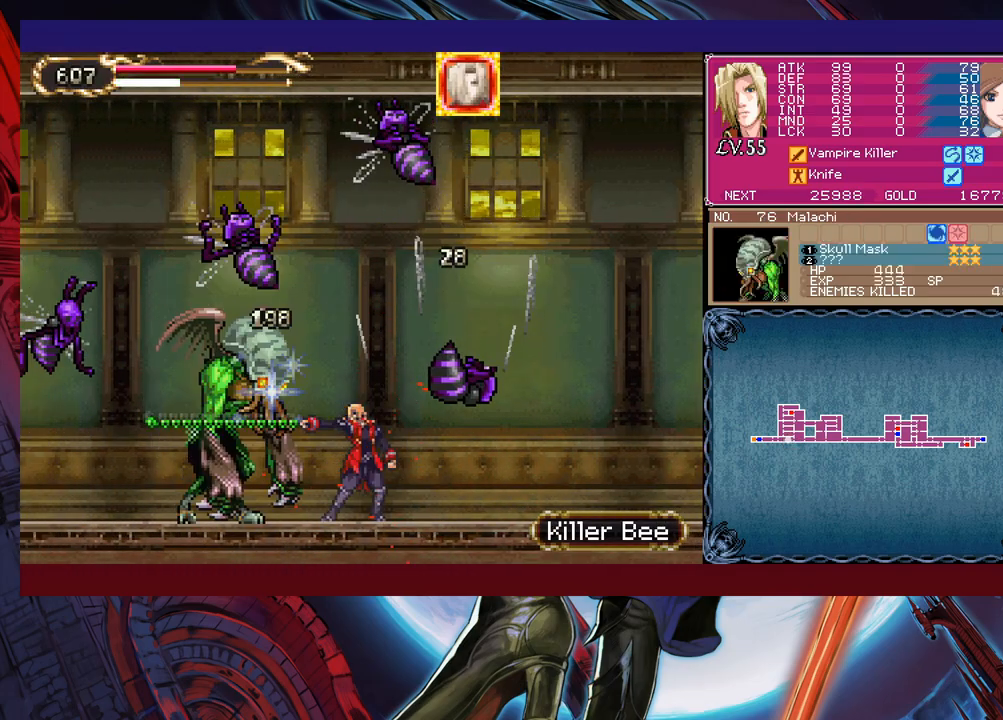
{"buttons": [], "left_stick": "center", "events": [[50, "X", "down"], [133, "X", "up"], [200, "X", "down"], [383, "X", "up"]]}
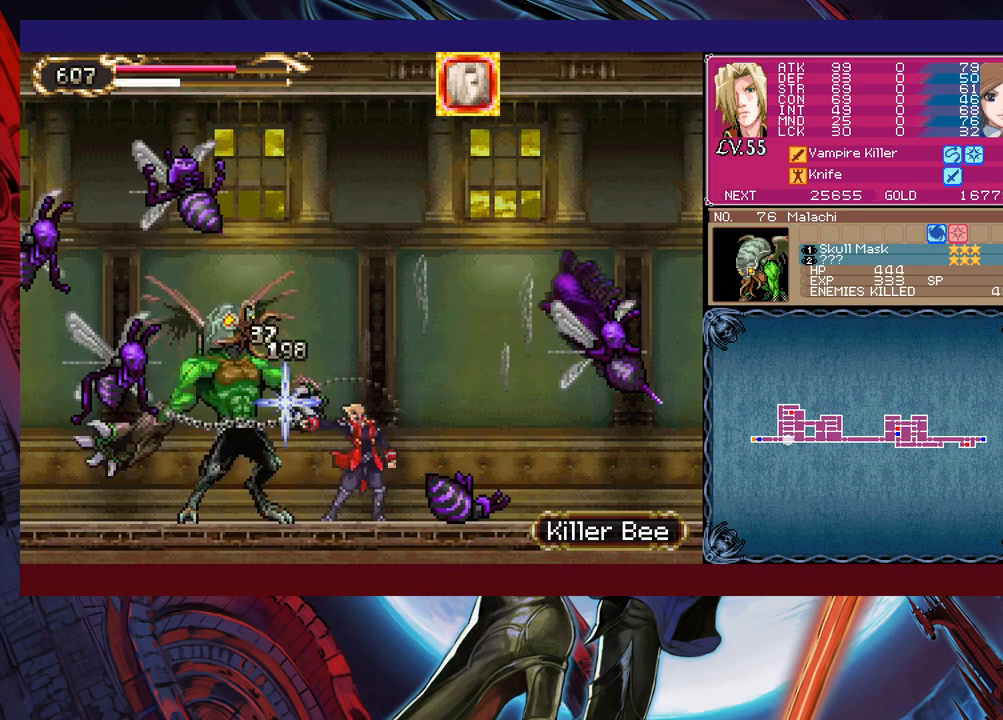
{"buttons": [], "left_stick": "right", "events": [[50, "left_stick", "right"]]}
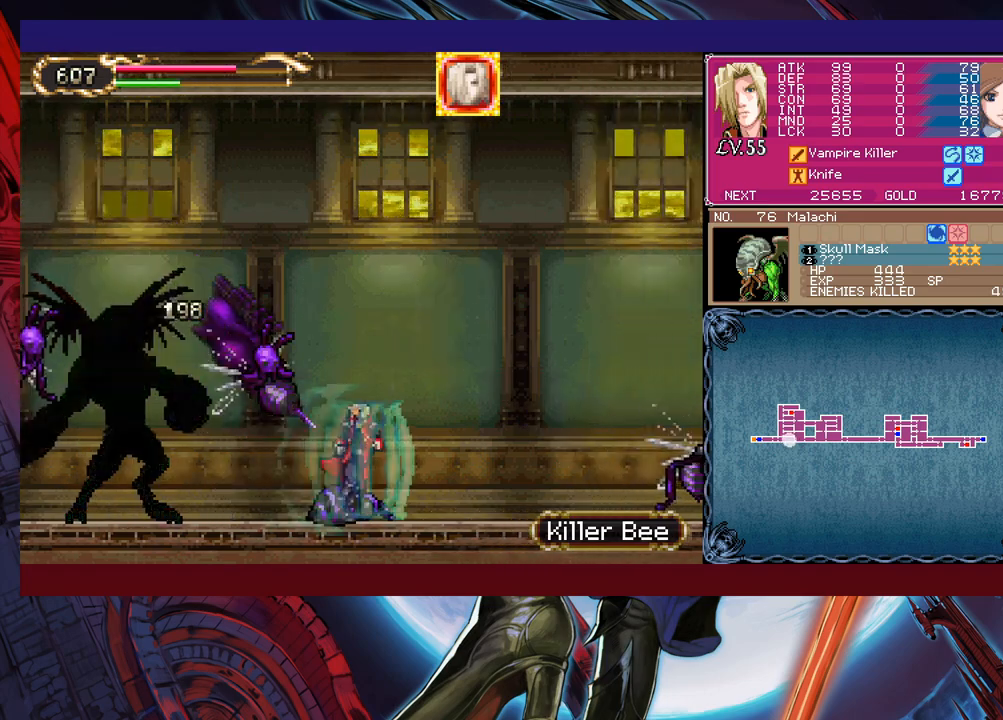
{"buttons": ["B"], "left_stick": "right", "events": [[433, "B", "down"]]}
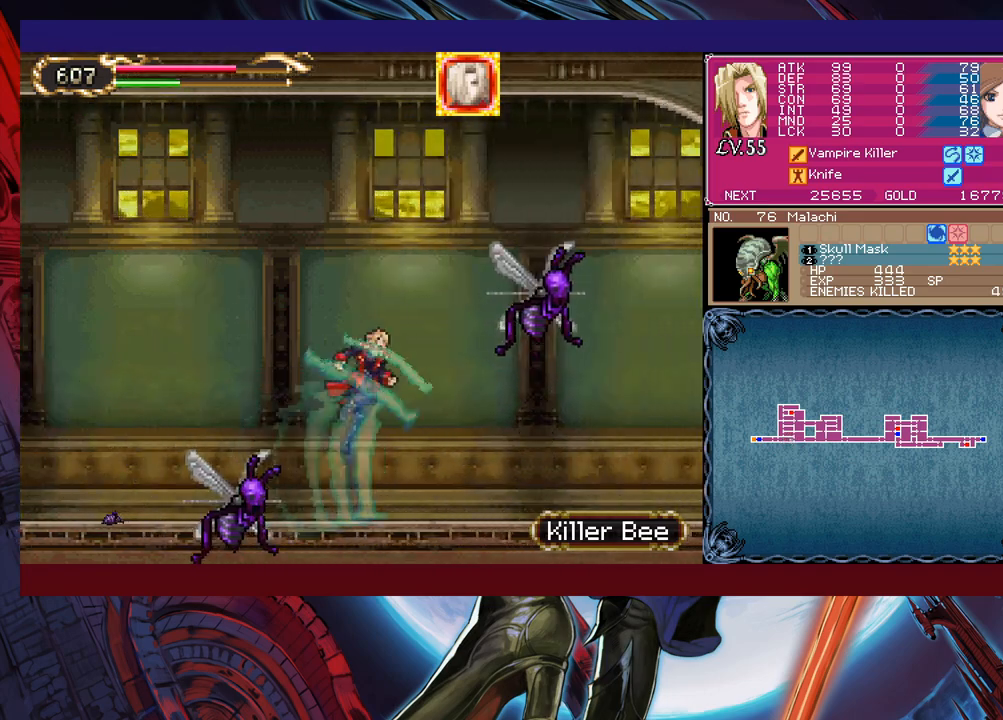
{"buttons": [], "left_stick": "right", "events": [[483, "B", "up"]]}
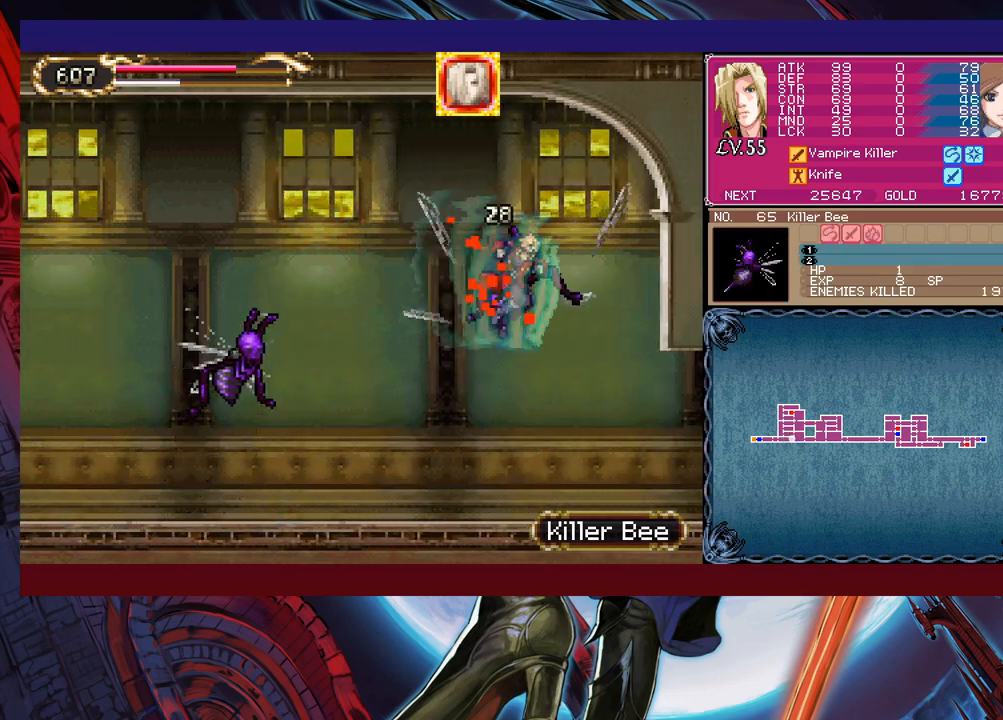
{"buttons": [], "left_stick": "left", "events": [[500, "left_stick", "left"]]}
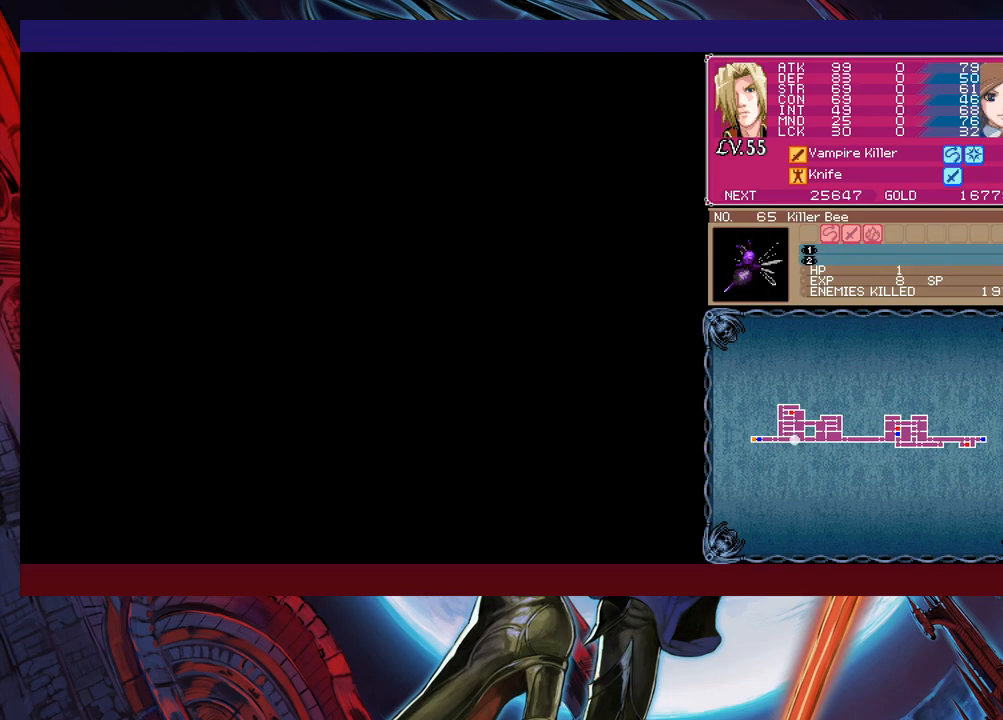
{"buttons": [], "left_stick": "left", "events": []}
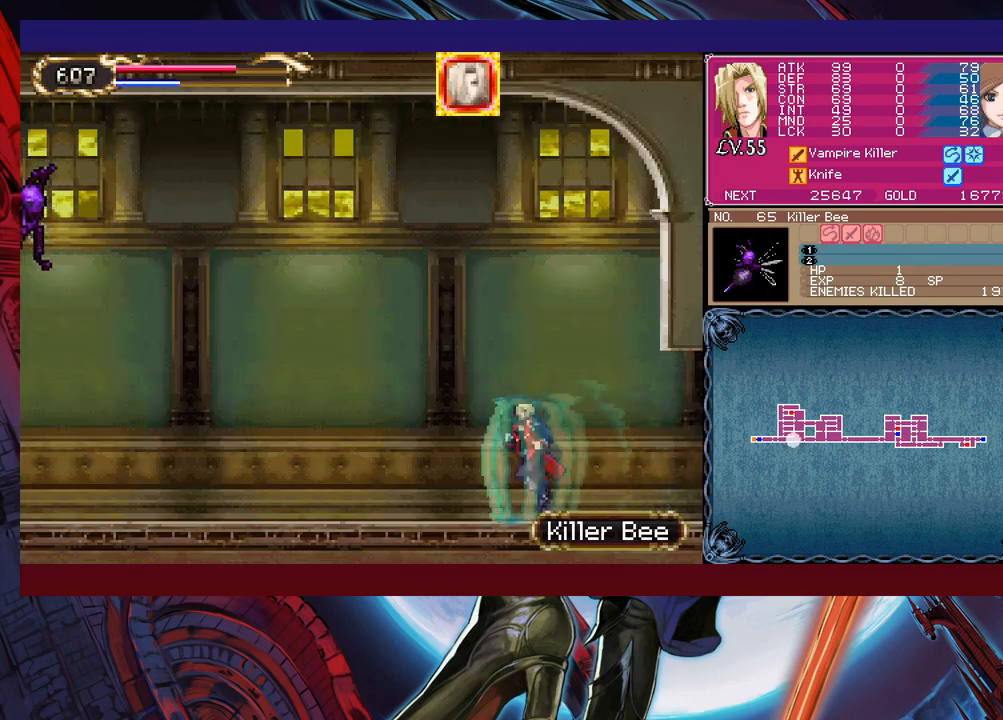
{"buttons": [], "left_stick": "up-left", "events": [[150, "B", "down"], [150, "left_stick", "up-left"], [200, "B", "up"], [300, "X", "down"], [450, "X", "up"]]}